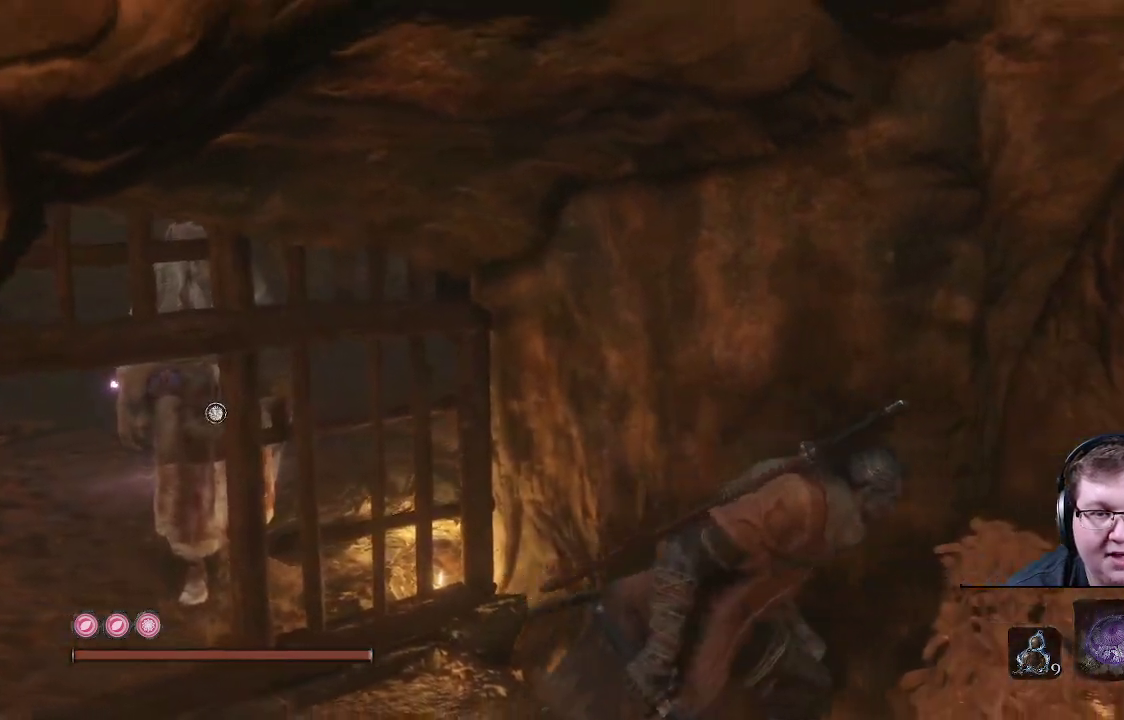
Gameplay with a controller (Xbox layout); each line is a JSON object with the inputs held at the frame after it. "events" lists button and stick changes between this image and that frame as [ms after this image, input, new state], when the widget could be followed in between. Not read: L3 R3.
{"buttons": [], "left_stick": "down-left", "right_stick": "left", "events": [[117, "left_stick", "down-left"], [117, "right_stick", "left"]]}
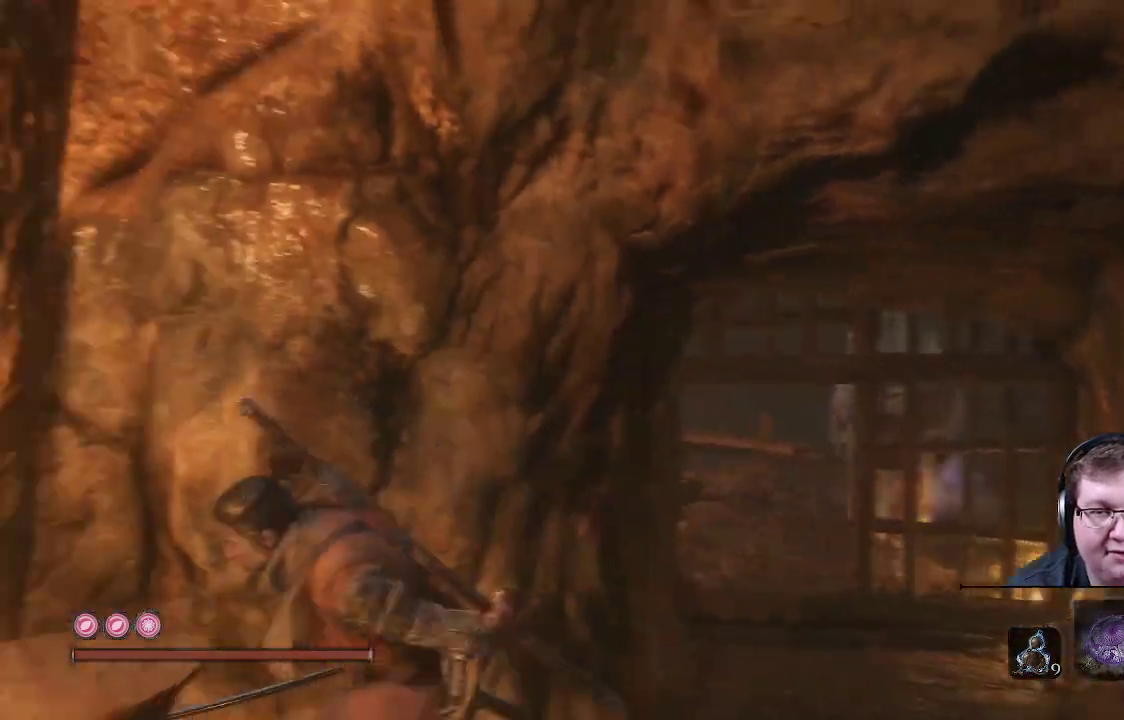
{"buttons": ["X"], "left_stick": "up", "right_stick": "center", "events": [[117, "left_stick", "up-left"], [183, "right_stick", "center"], [233, "left_stick", "up"], [333, "X", "down"]]}
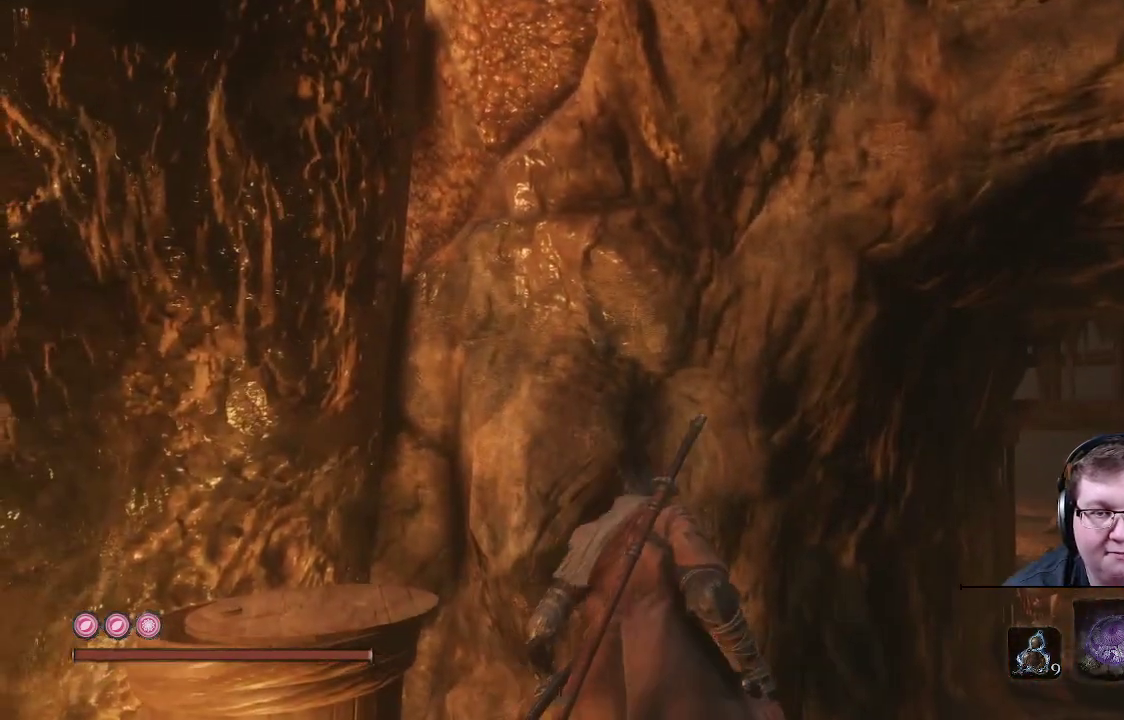
{"buttons": [], "left_stick": "up", "right_stick": "center", "events": [[233, "X", "up"]]}
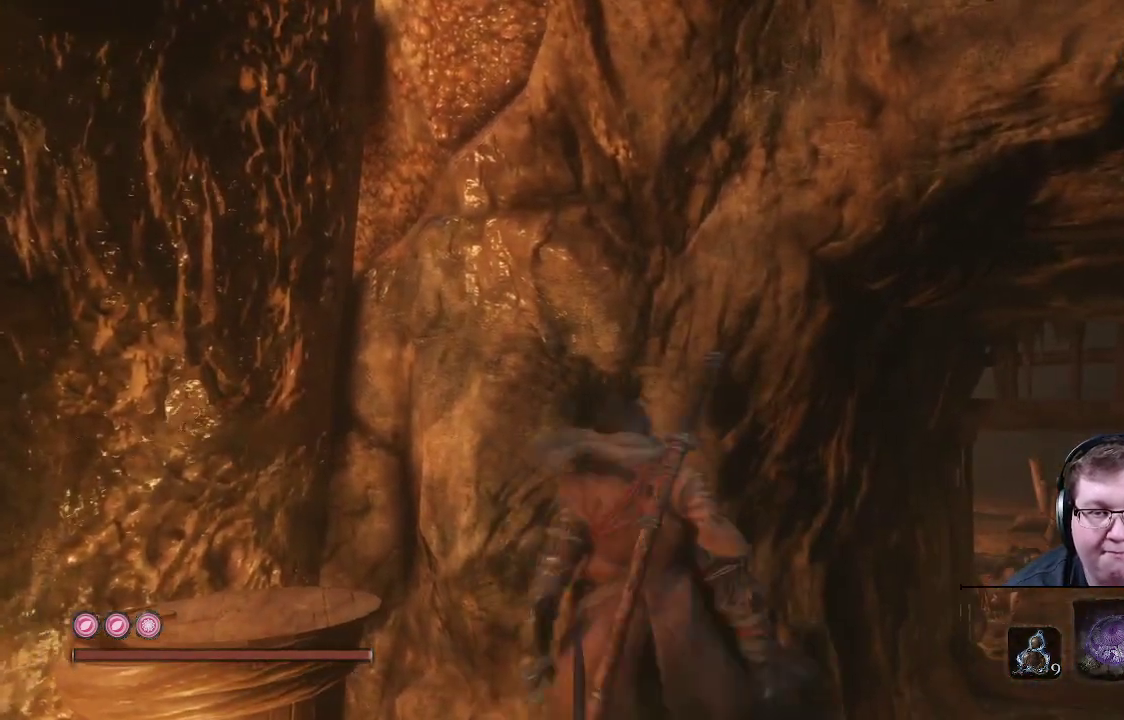
{"buttons": [], "left_stick": "up-left", "right_stick": "left", "events": [[17, "right_stick", "left"], [50, "left_stick", "left"], [400, "left_stick", "up-left"]]}
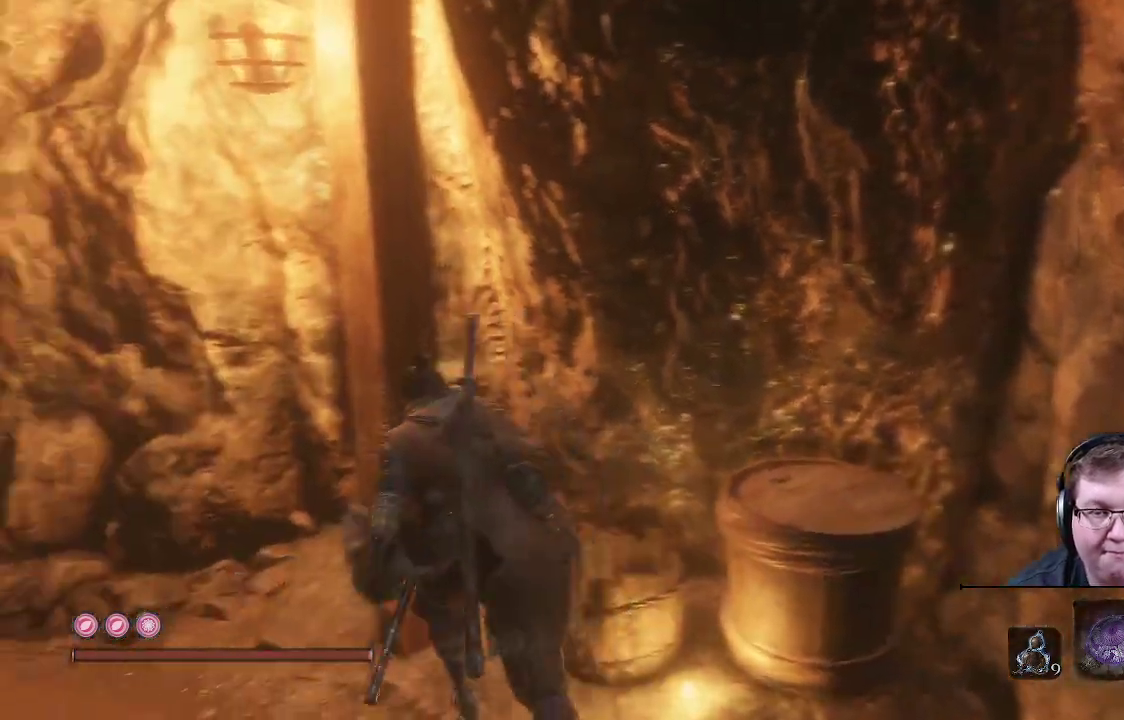
{"buttons": [], "left_stick": "right", "right_stick": "right", "events": [[17, "right_stick", "center"], [50, "left_stick", "up"], [117, "right_stick", "right"], [367, "left_stick", "up-right"], [483, "left_stick", "right"]]}
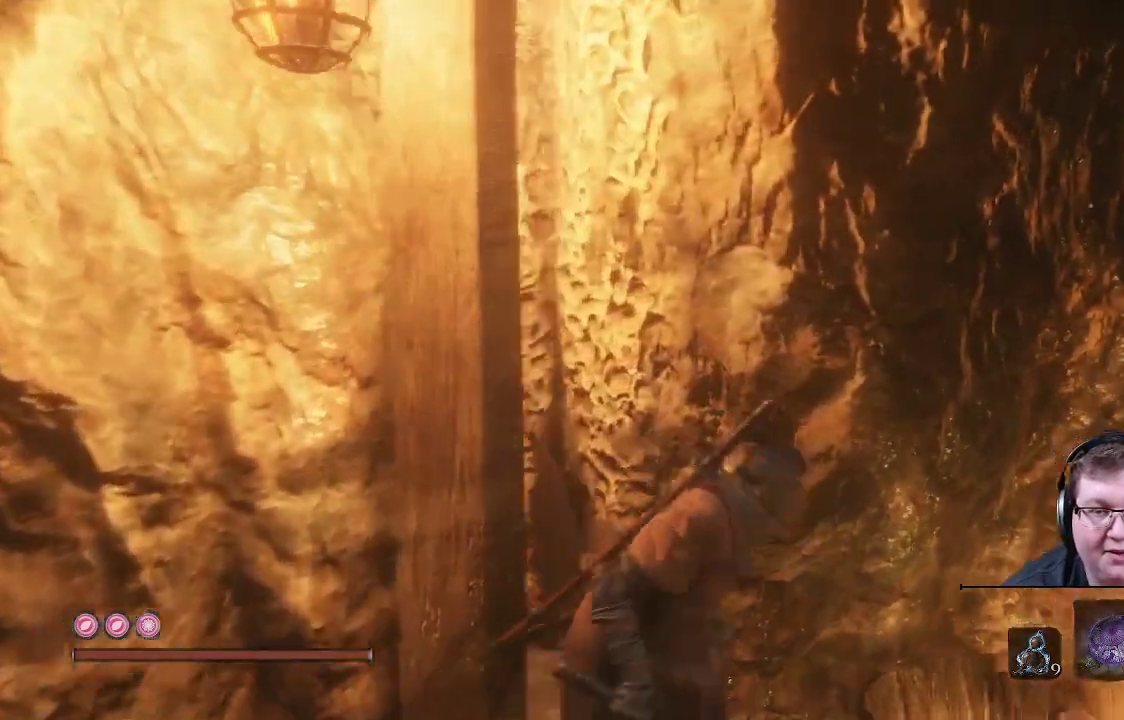
{"buttons": [], "left_stick": "up-right", "right_stick": "center"}
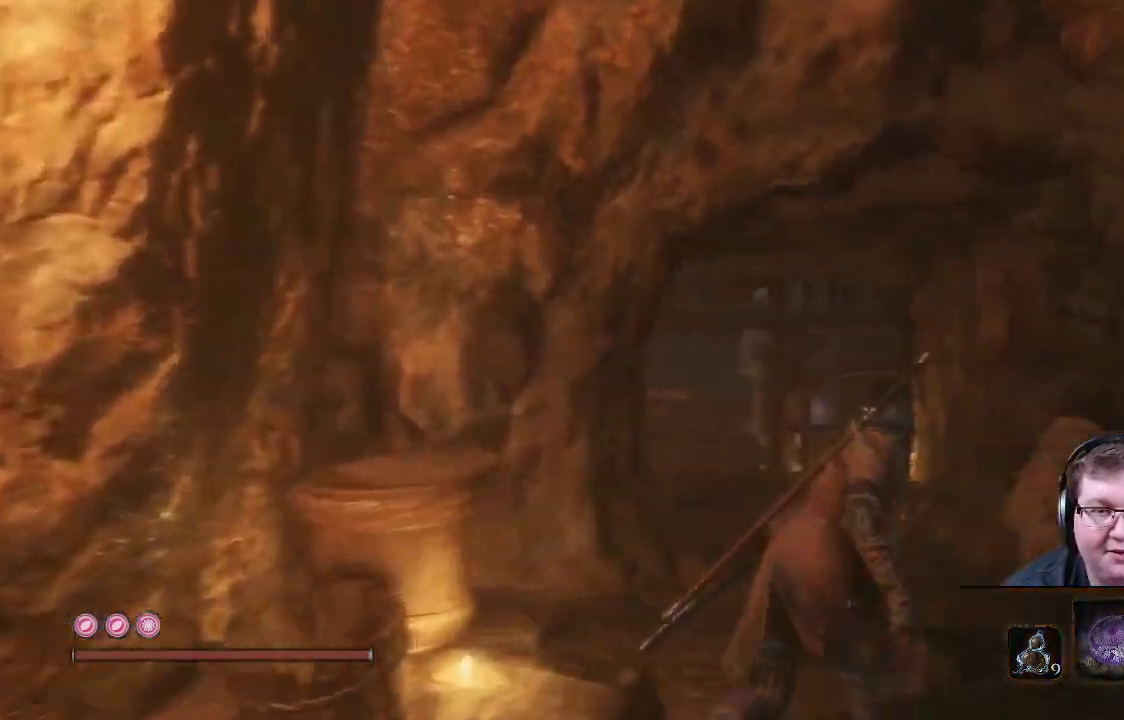
{"buttons": [], "left_stick": "up", "right_stick": "center", "events": [[67, "left_stick", "up"]]}
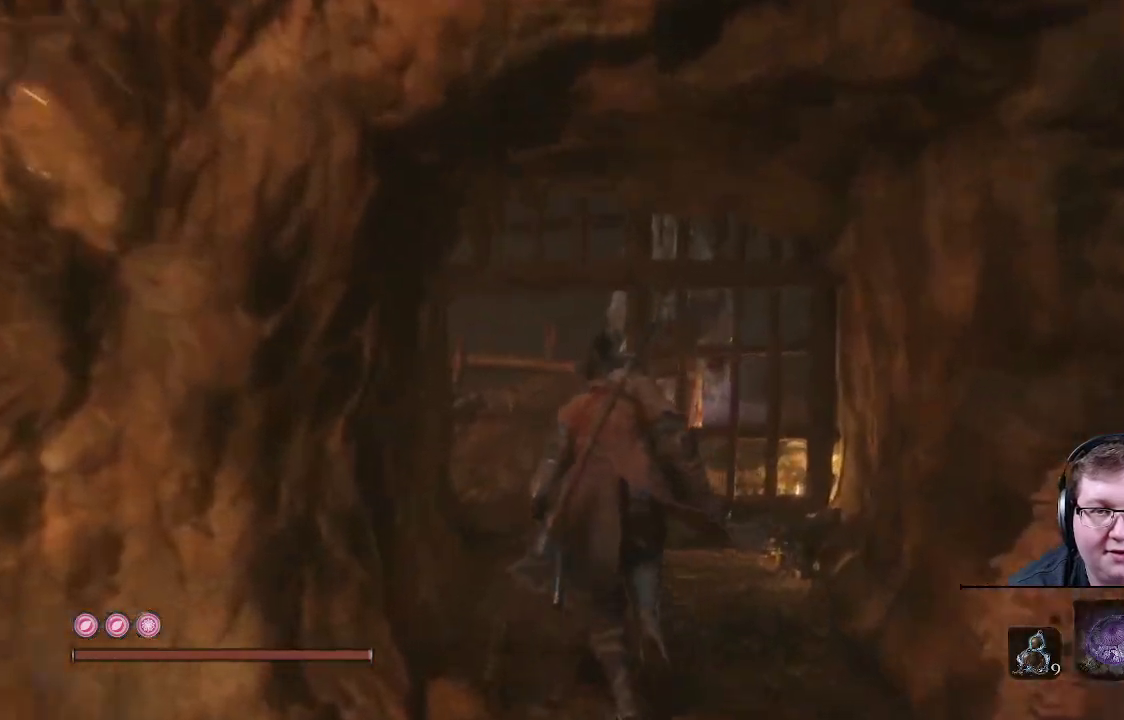
{"buttons": [], "left_stick": "up", "right_stick": "up-left", "events": [[167, "right_stick", "left"], [283, "right_stick", "up-left"]]}
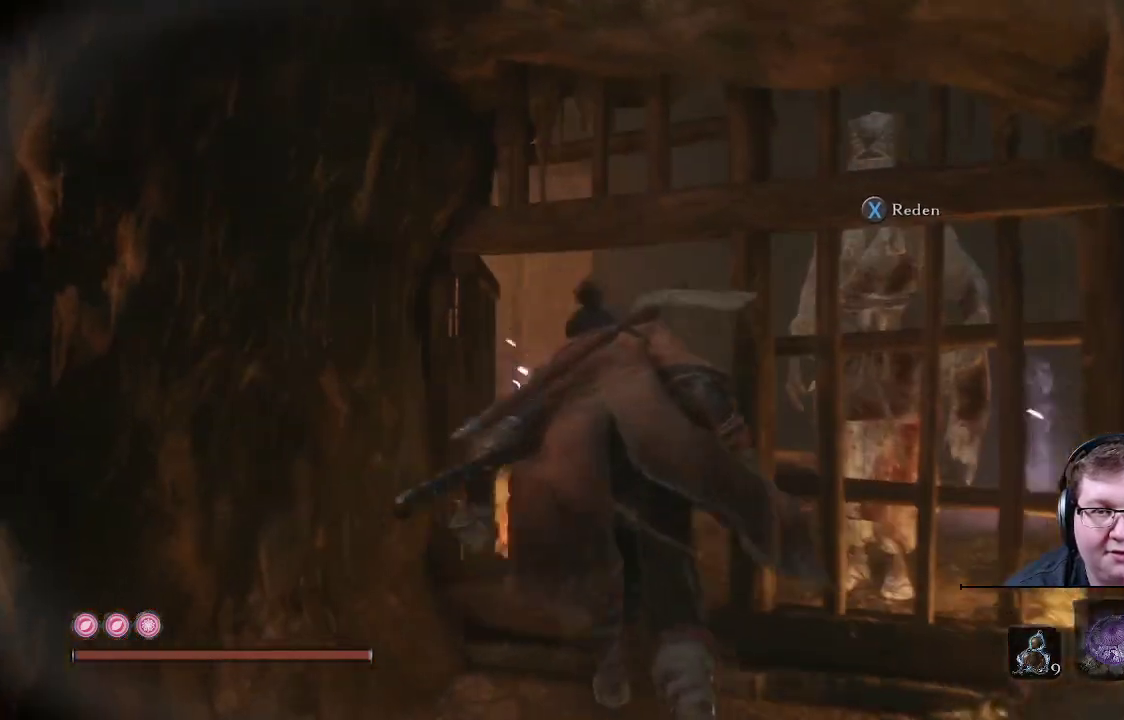
{"buttons": [], "left_stick": "up", "right_stick": "left", "events": [[67, "right_stick", "center"], [383, "right_stick", "left"]]}
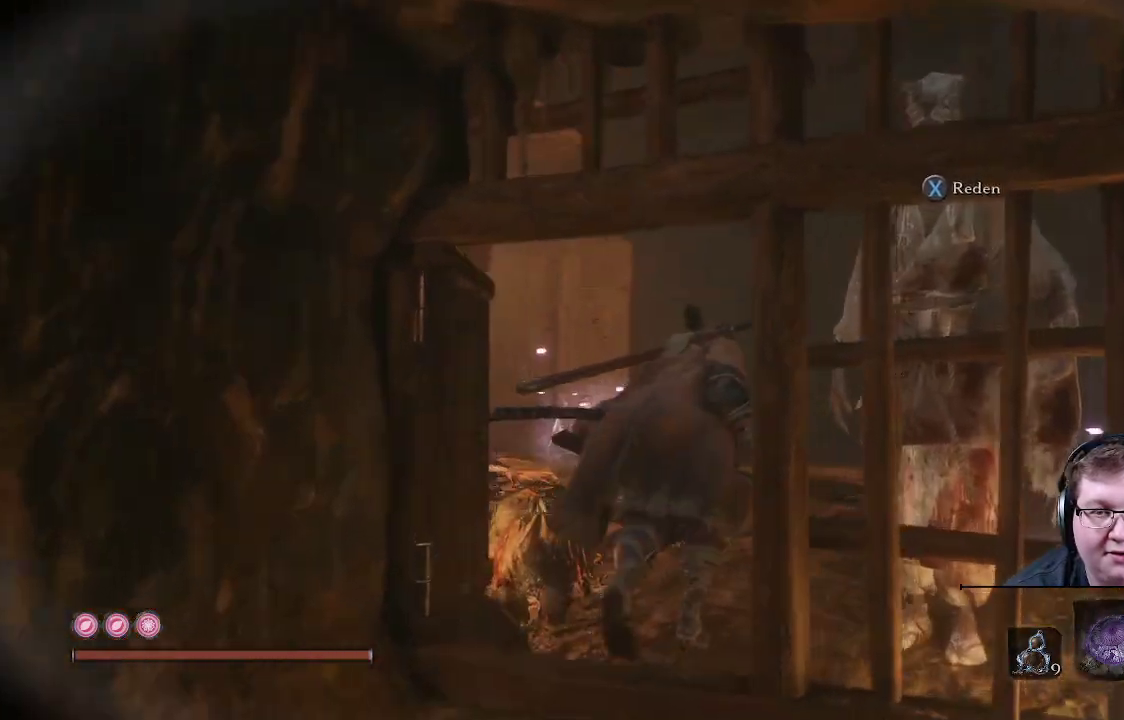
{"buttons": [], "left_stick": "up-right", "right_stick": "left", "events": [[350, "left_stick", "up-right"]]}
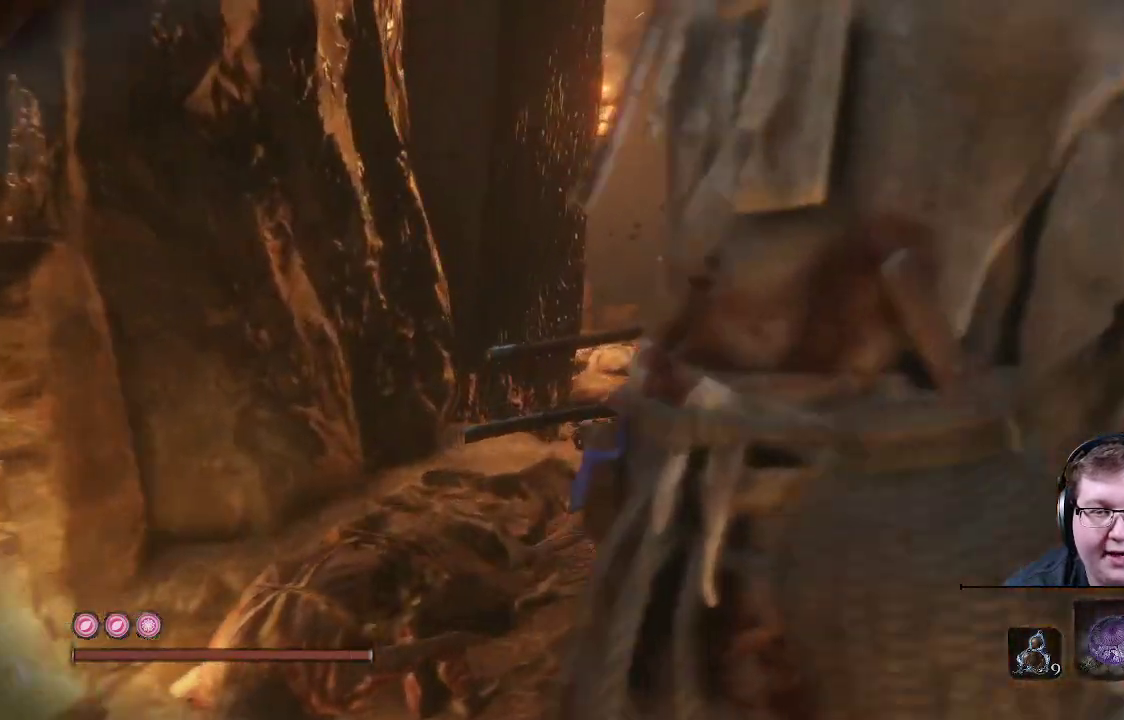
{"buttons": [], "left_stick": "right", "right_stick": "center", "events": [[500, "left_stick", "right"], [500, "right_stick", "center"]]}
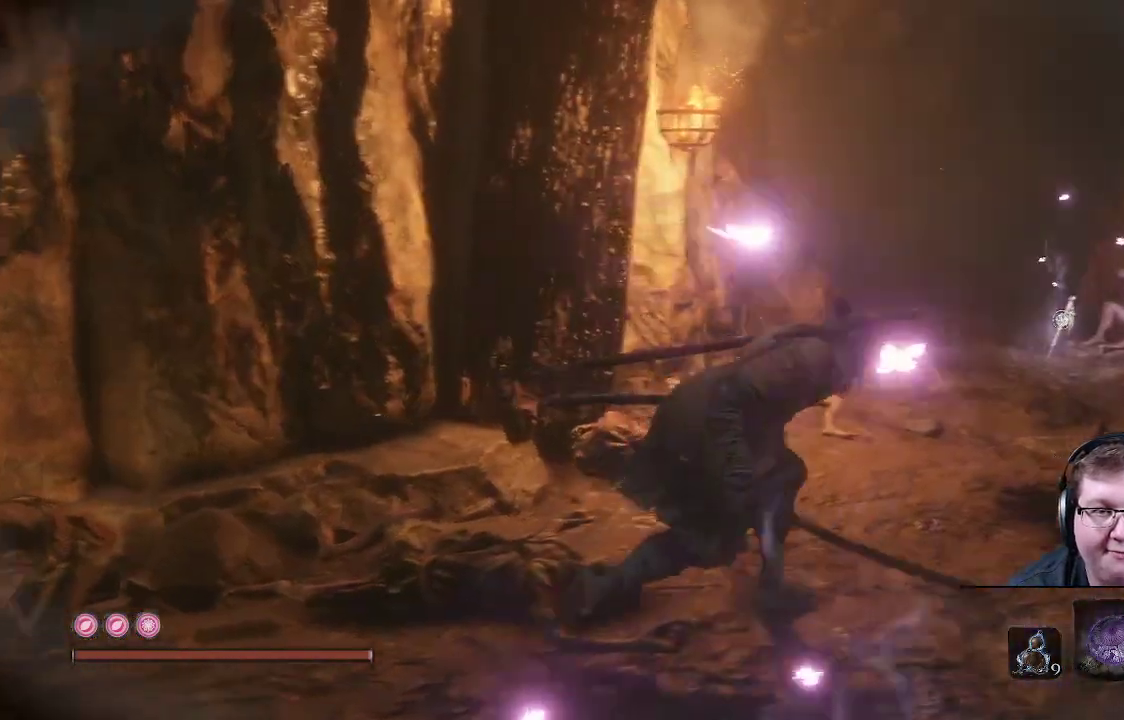
{"buttons": [], "left_stick": "center", "right_stick": "center", "events": [[383, "left_stick", "center"]]}
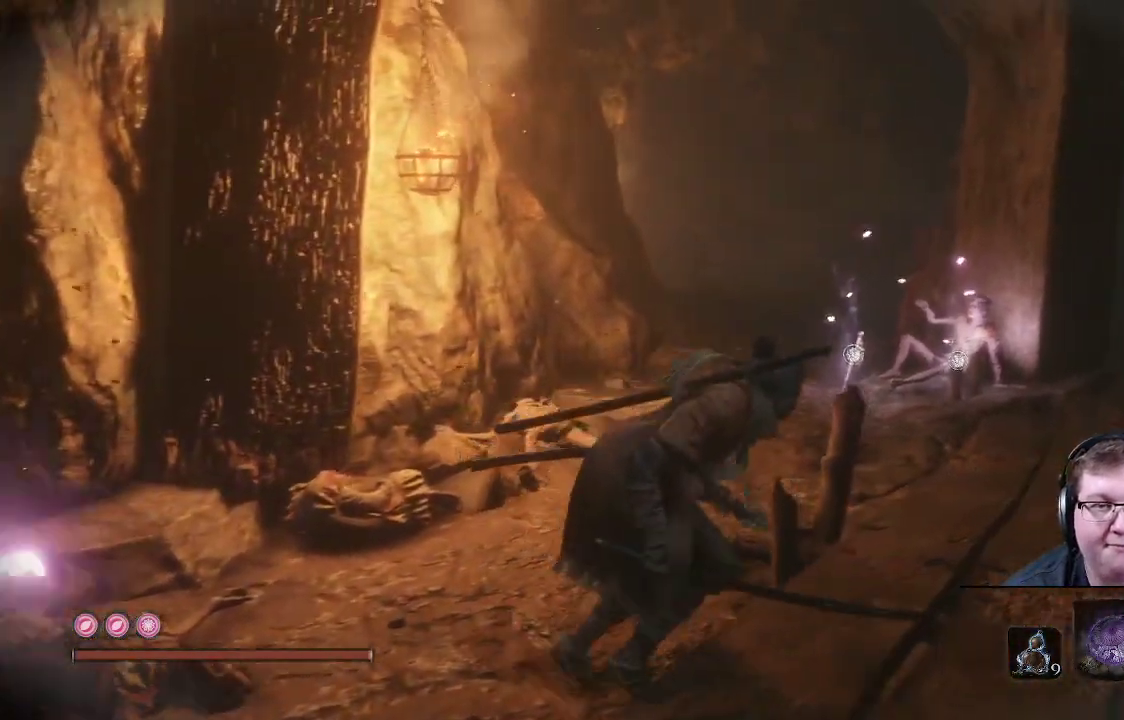
{"buttons": [], "left_stick": "up-right", "right_stick": "center", "events": [[317, "left_stick", "up-right"]]}
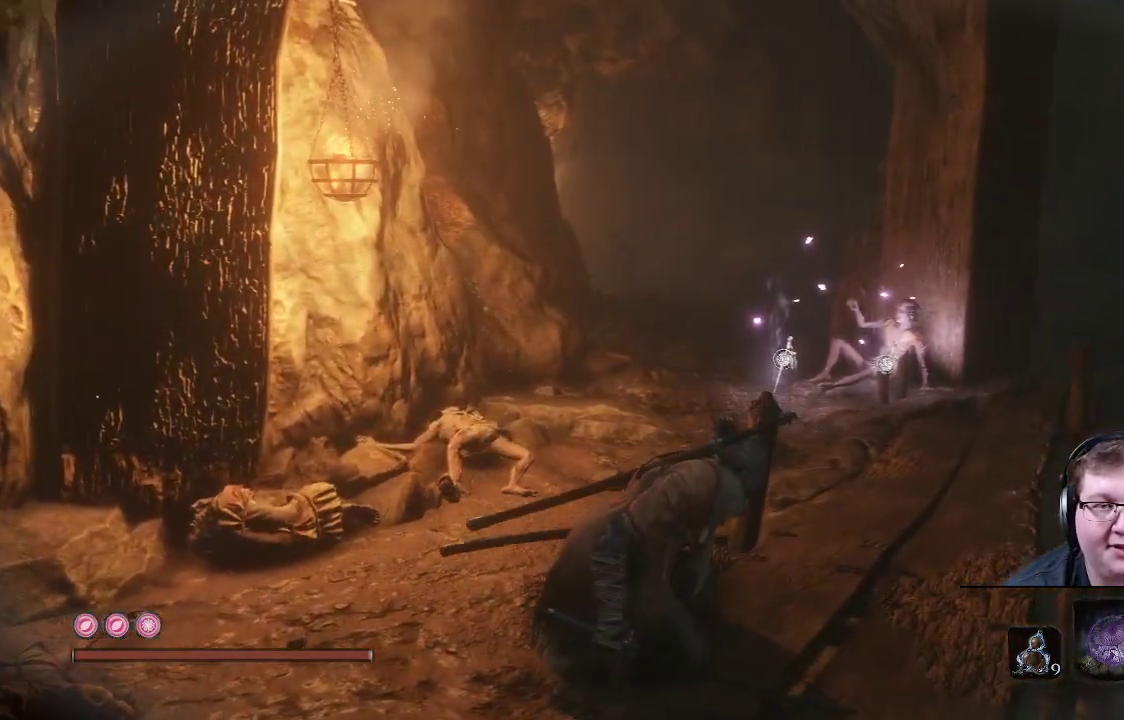
{"buttons": [], "left_stick": "center", "right_stick": "left", "events": [[467, "left_stick", "center"], [500, "right_stick", "left"]]}
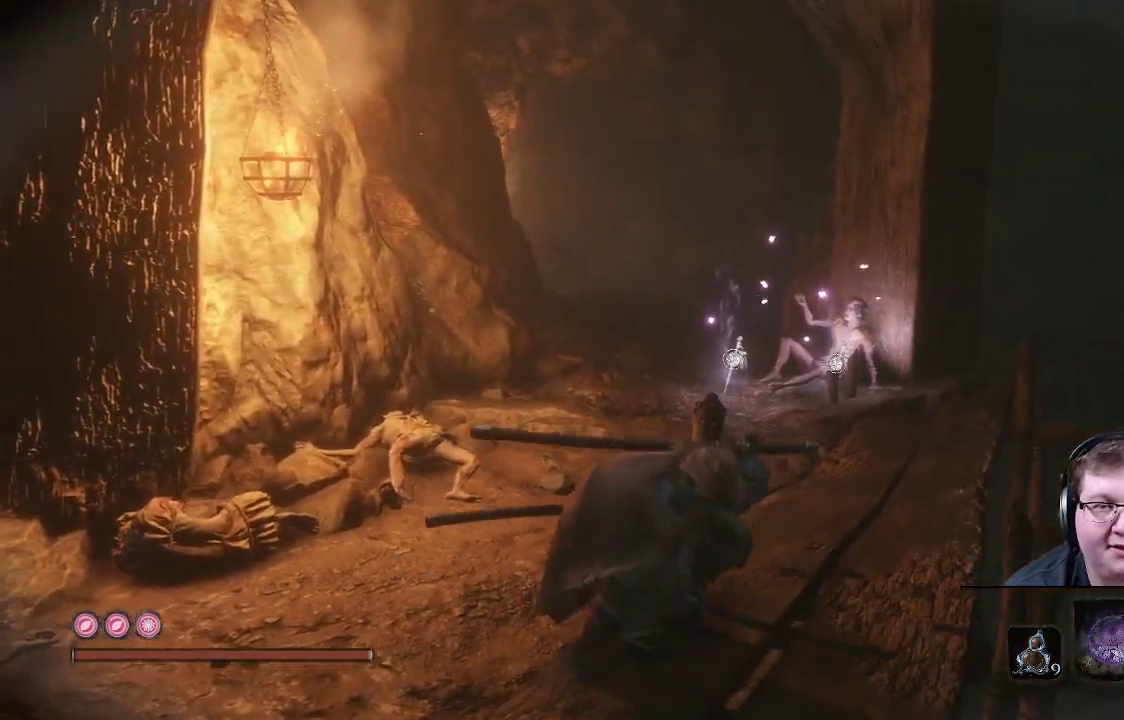
{"buttons": [], "left_stick": "center", "right_stick": "left", "events": []}
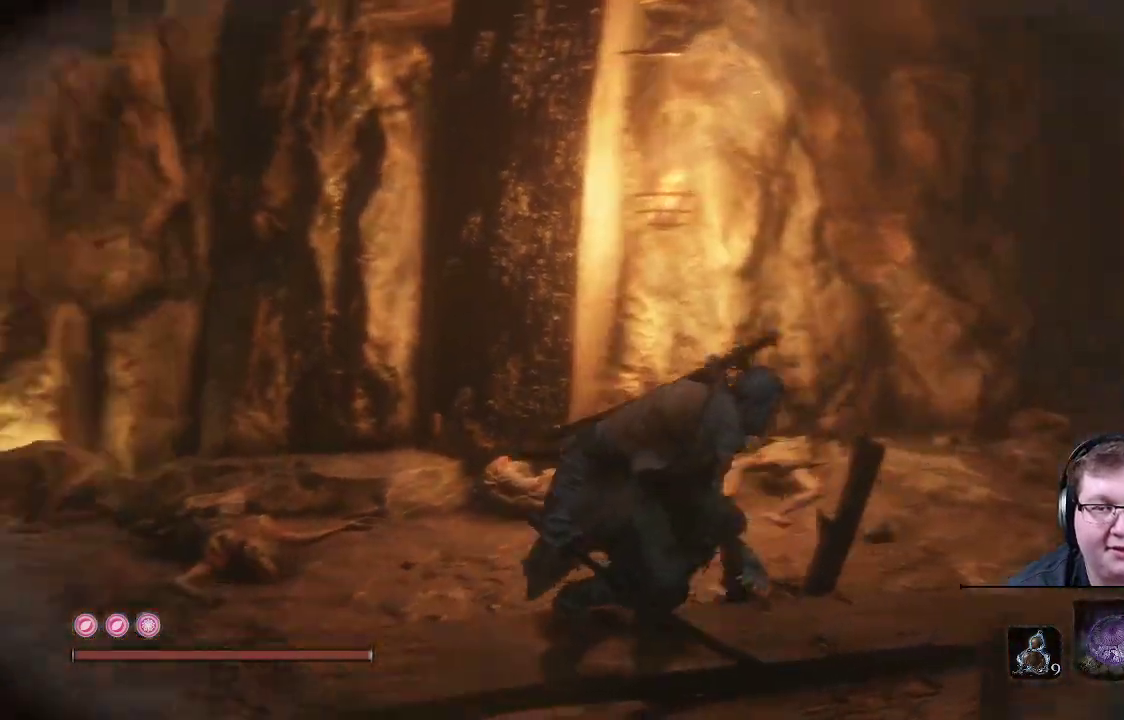
{"buttons": [], "left_stick": "center", "right_stick": "left", "events": []}
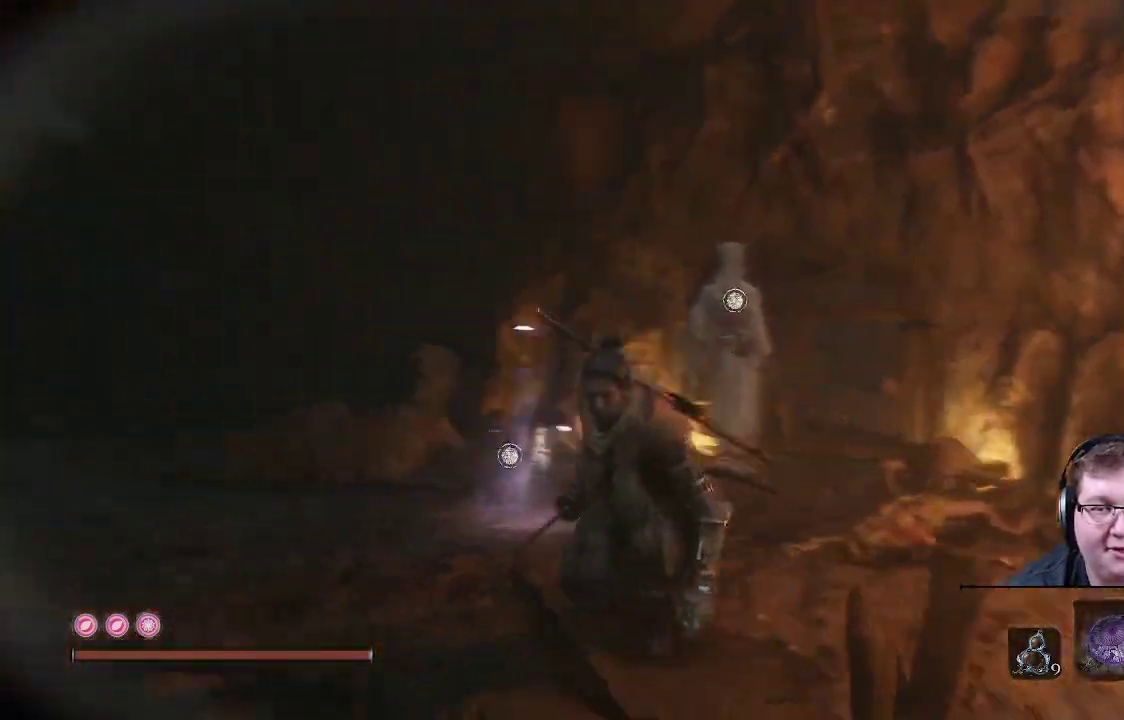
{"buttons": [], "left_stick": "down-right", "right_stick": "center", "events": [[233, "right_stick", "center"], [417, "left_stick", "up-right"], [483, "left_stick", "down-right"]]}
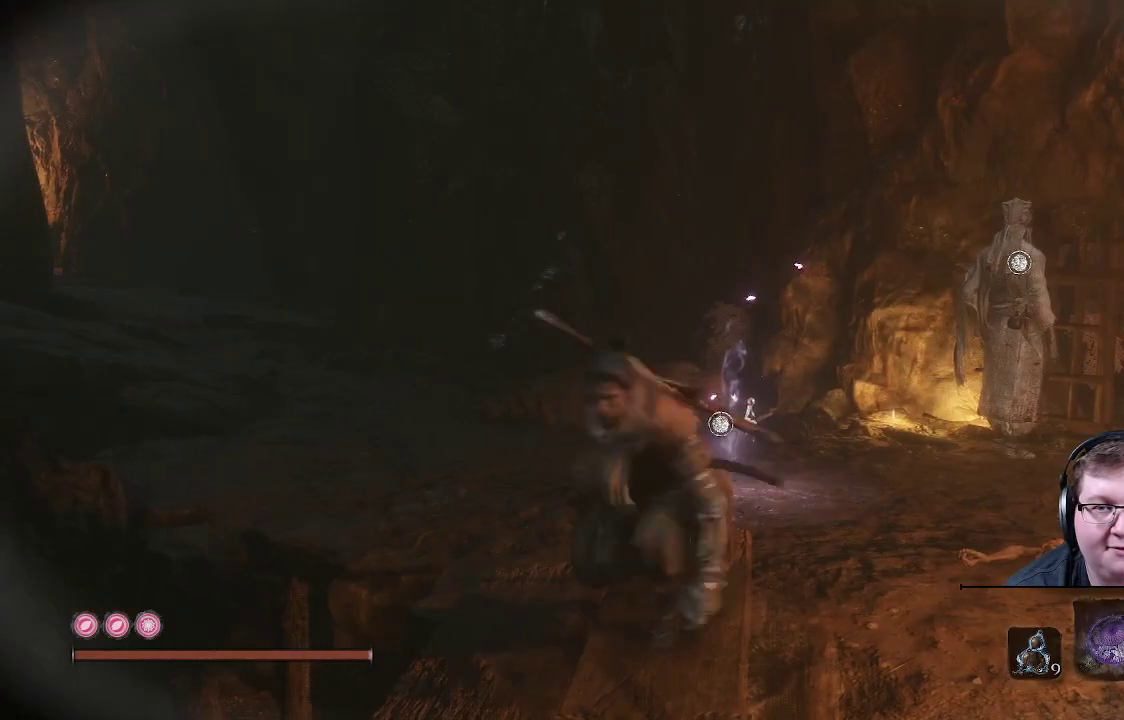
{"buttons": [], "left_stick": "up", "right_stick": "left", "events": [[100, "left_stick", "right"], [267, "left_stick", "up-right"], [350, "right_stick", "left"], [400, "left_stick", "up"]]}
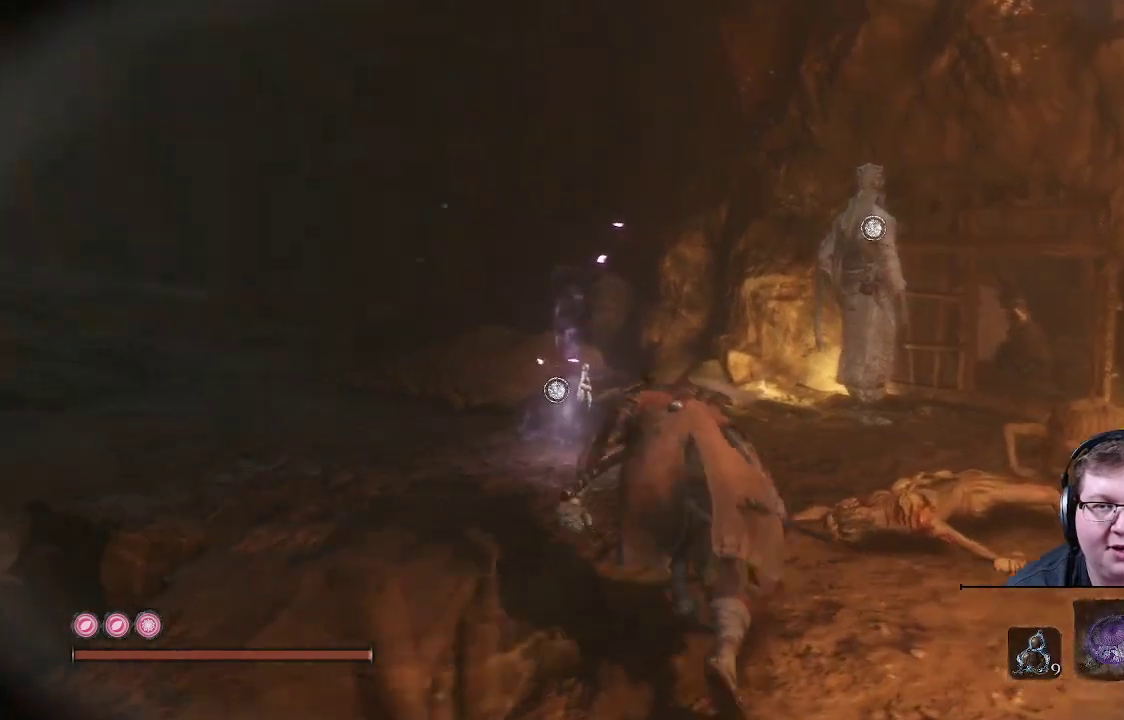
{"buttons": [], "left_stick": "up", "right_stick": "right", "events": [[350, "right_stick", "center"], [433, "right_stick", "right"]]}
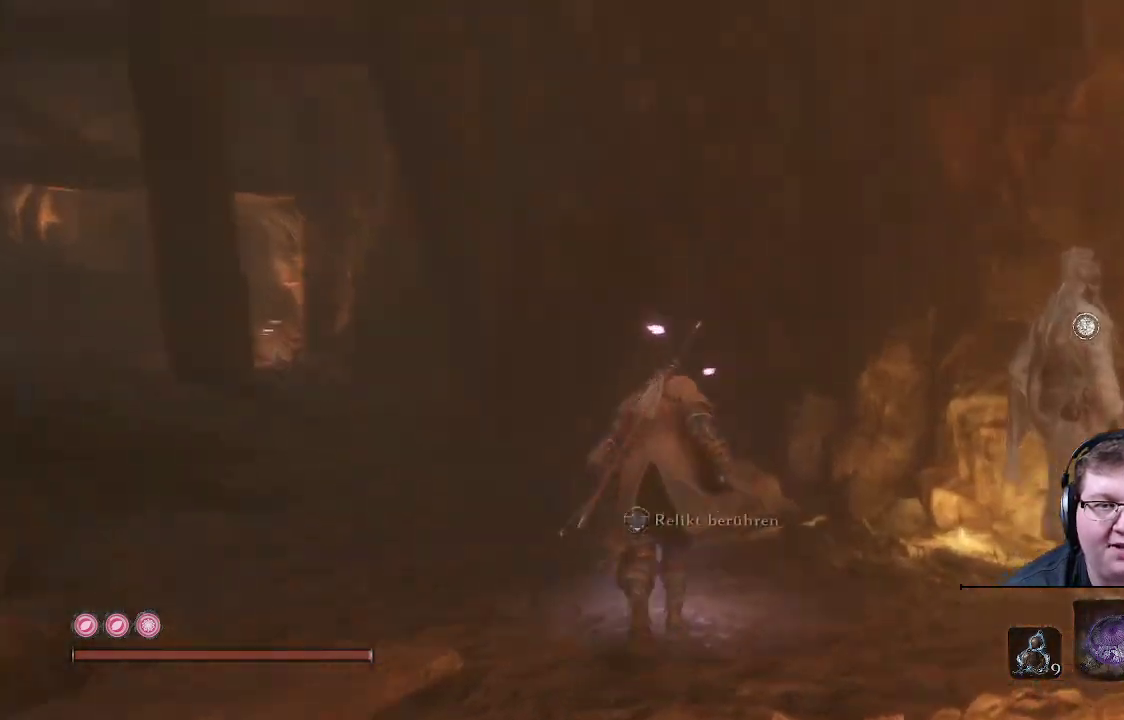
{"buttons": [], "left_stick": "center", "right_stick": "right", "events": [[150, "left_stick", "up-left"], [350, "left_stick", "center"]]}
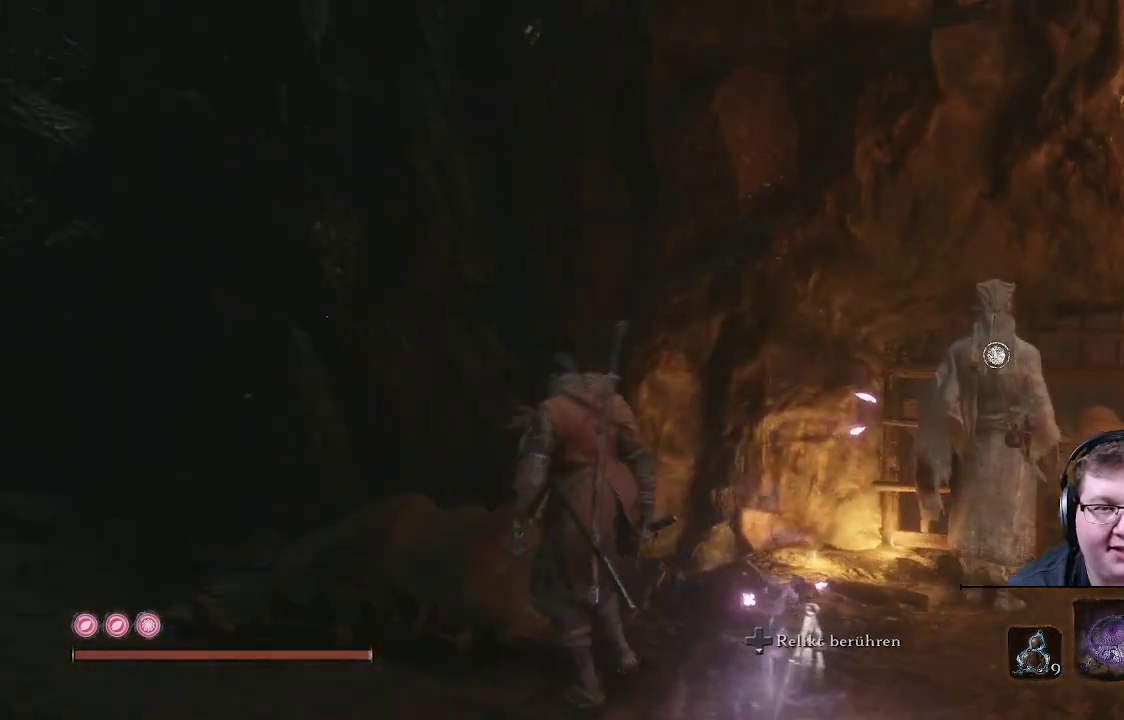
{"buttons": [], "left_stick": "up-left", "right_stick": "left", "events": [[17, "right_stick", "center"], [167, "left_stick", "right"], [350, "left_stick", "up"], [400, "left_stick", "up-left"], [450, "right_stick", "left"]]}
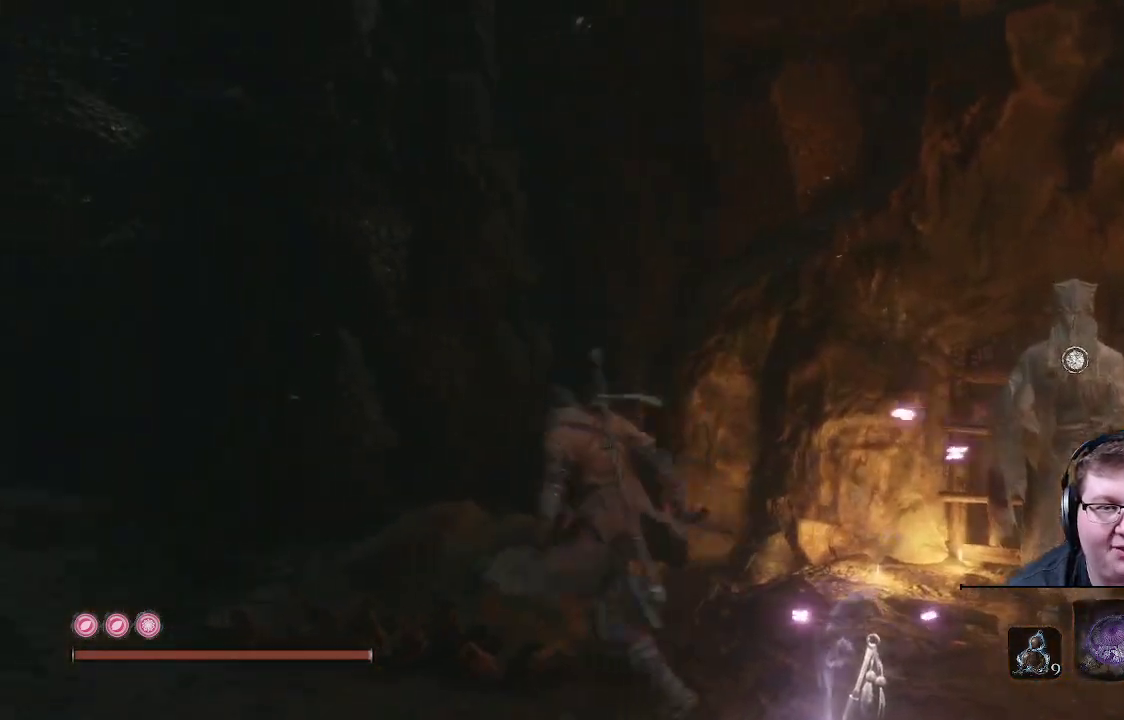
{"buttons": [], "left_stick": "up-left", "right_stick": "center", "events": [[17, "left_stick", "left"], [300, "left_stick", "up-left"], [350, "right_stick", "center"]]}
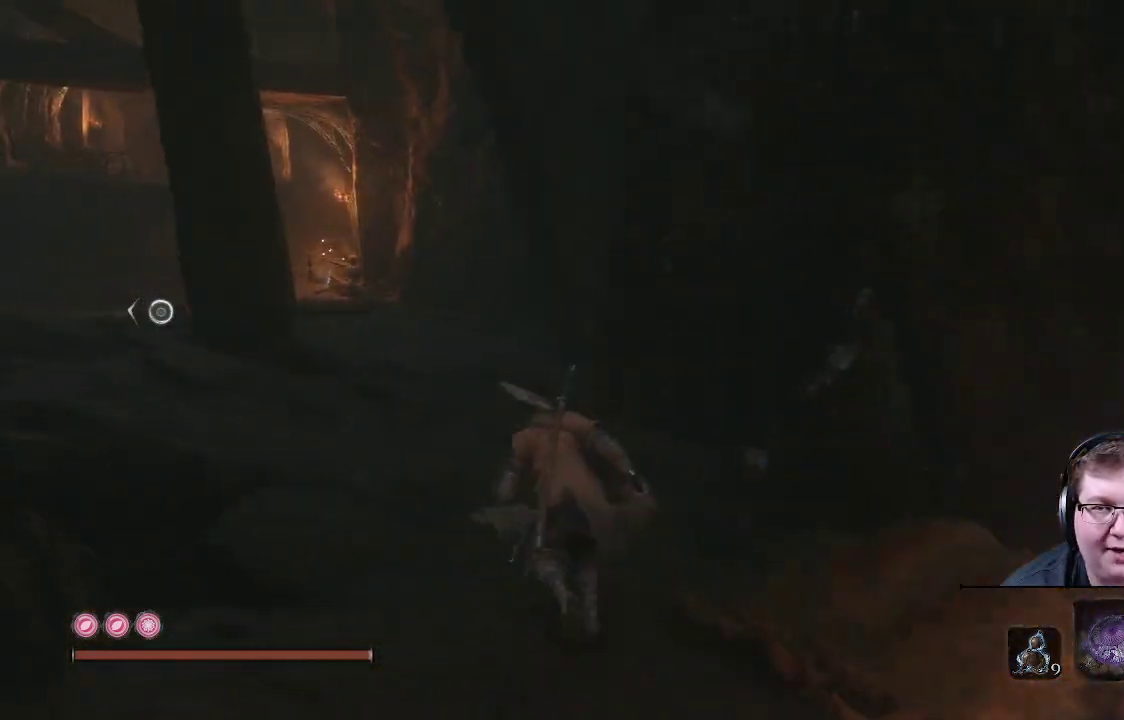
{"buttons": [], "left_stick": "up-left", "right_stick": "center", "events": []}
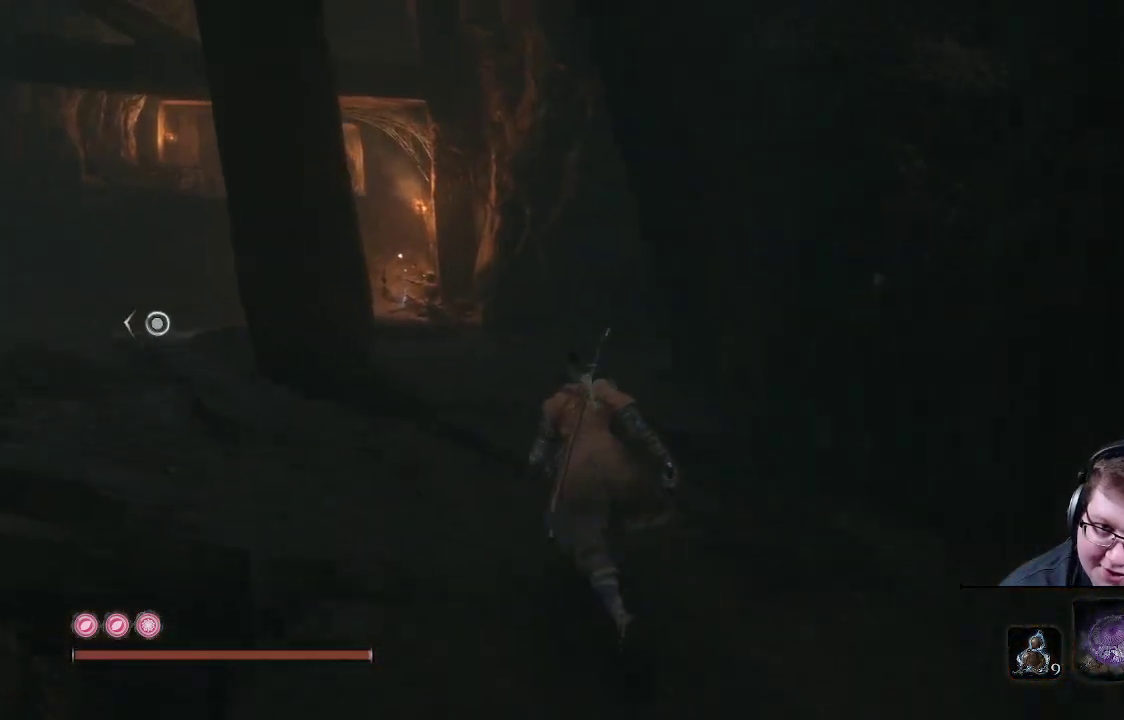
{"buttons": [], "left_stick": "up", "right_stick": "center", "events": [[100, "left_stick", "up"]]}
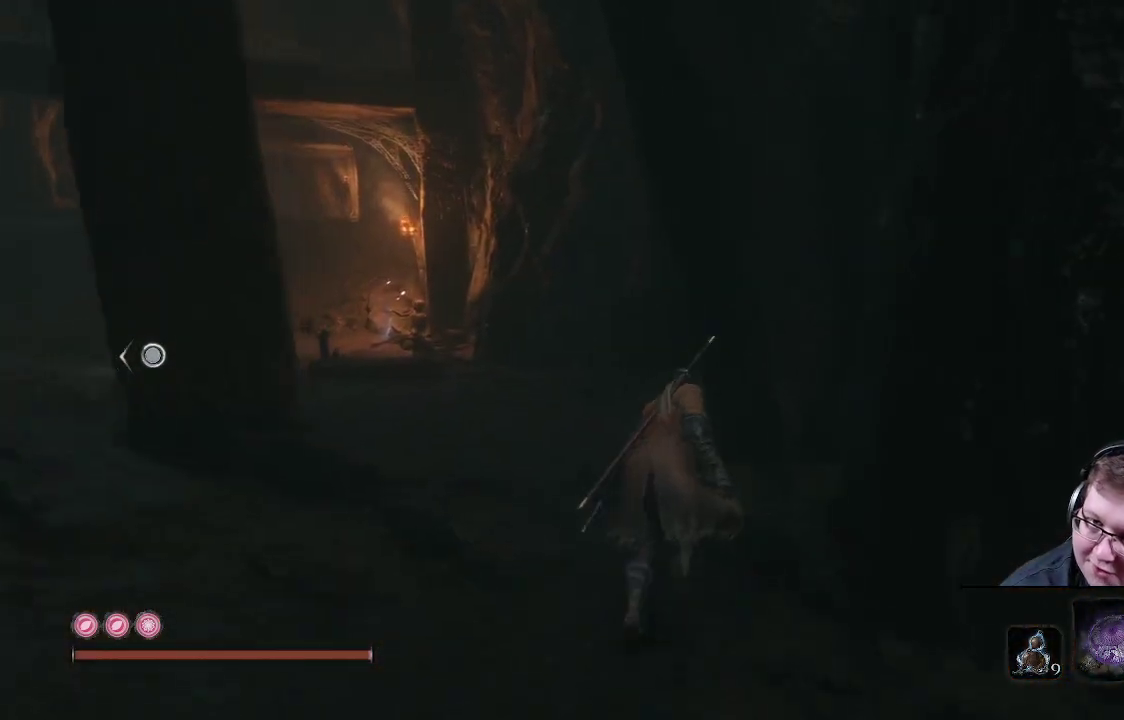
{"buttons": [], "left_stick": "up", "right_stick": "center", "events": []}
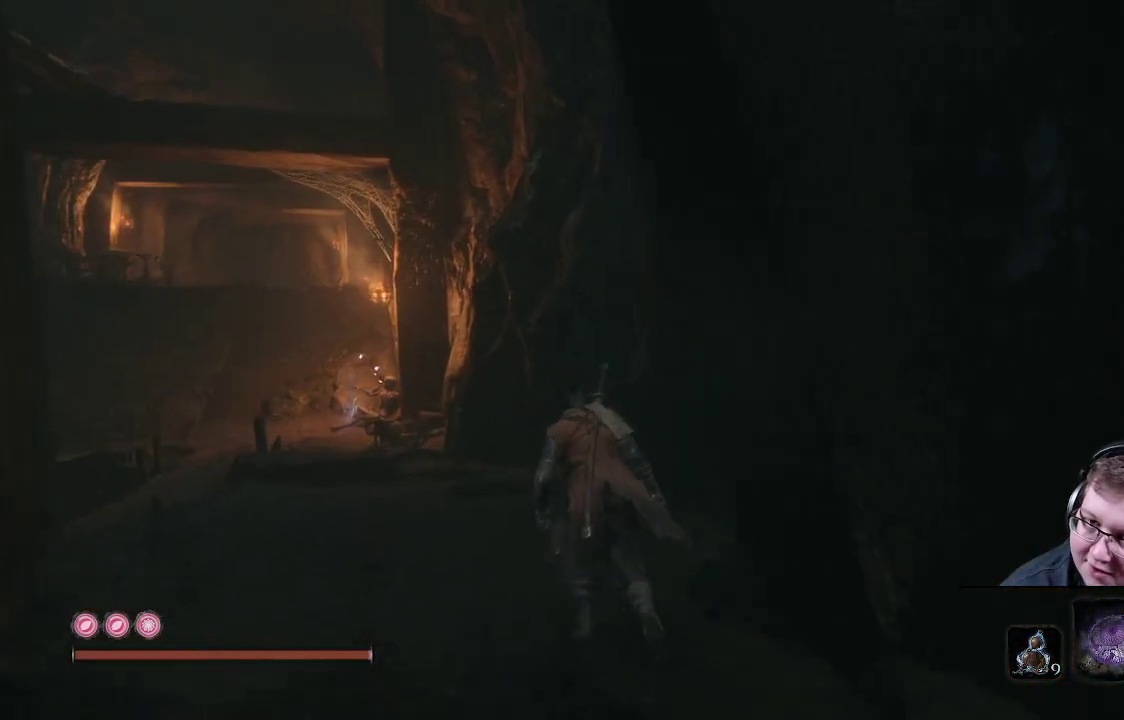
{"buttons": [], "left_stick": "up", "right_stick": "center", "events": []}
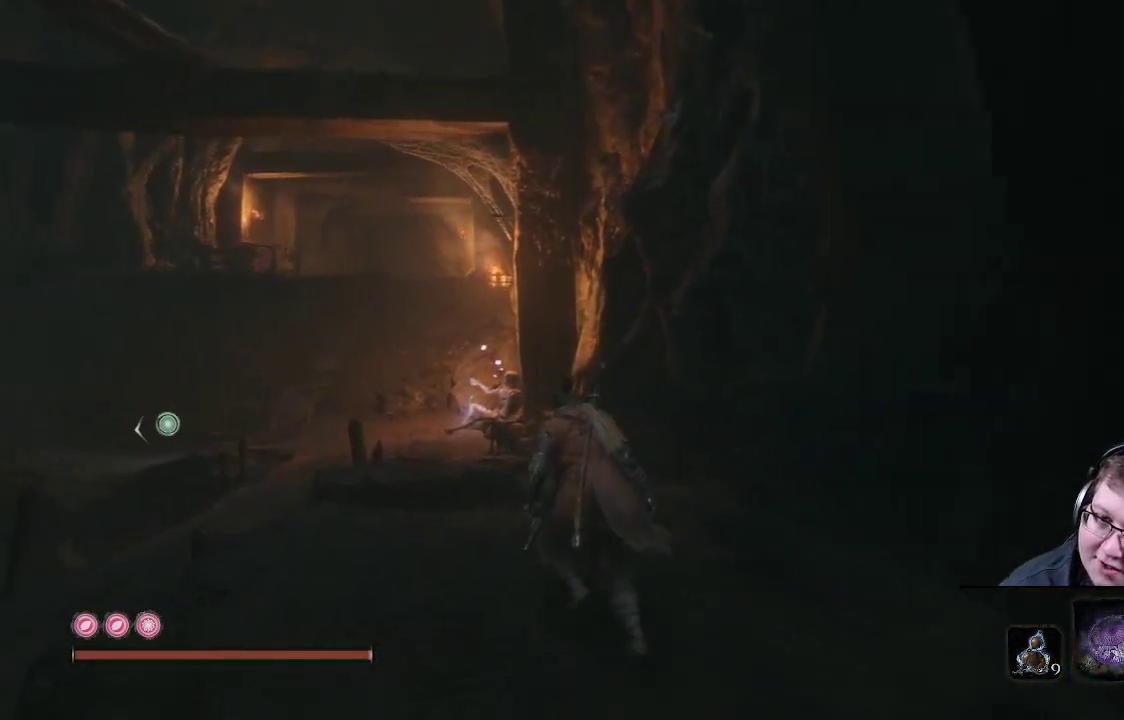
{"buttons": [], "left_stick": "up", "right_stick": "center", "events": []}
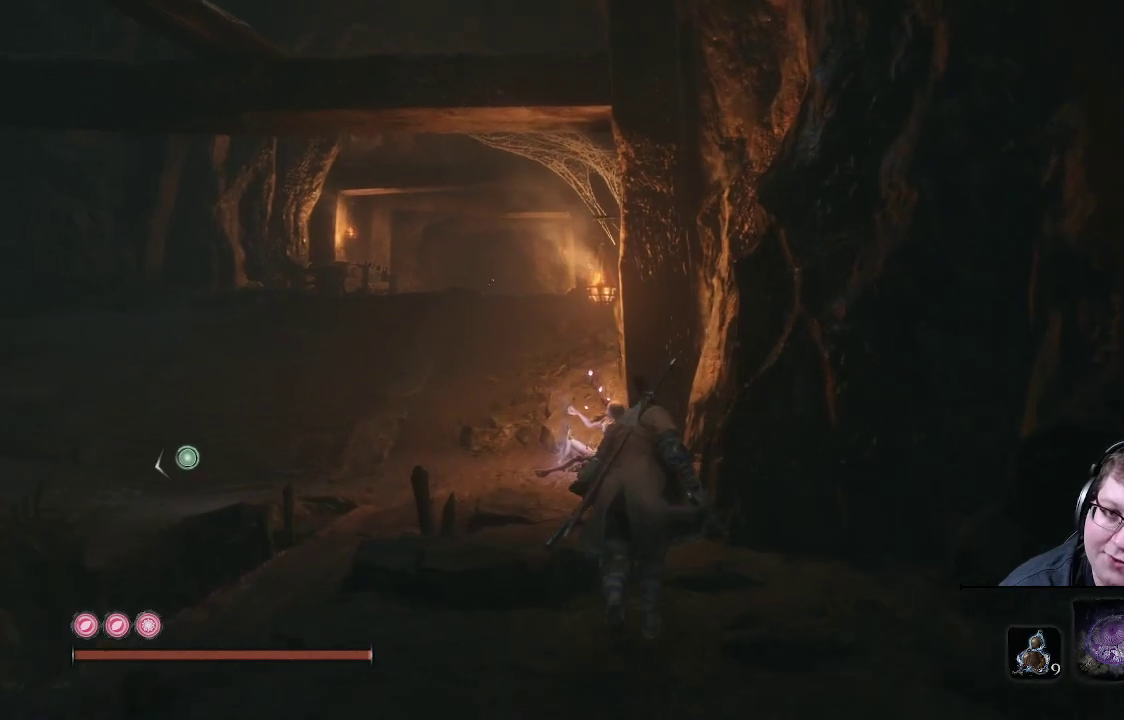
{"buttons": [], "left_stick": "up-left", "right_stick": "center", "events": [[383, "left_stick", "up-left"]]}
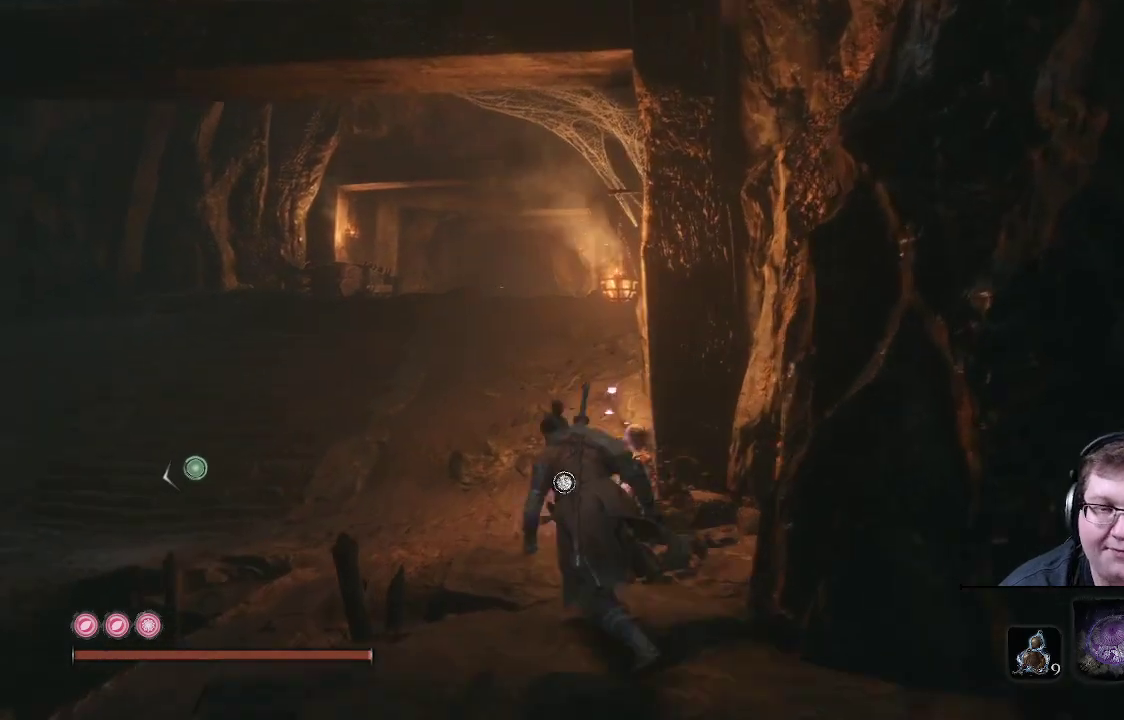
{"buttons": [], "left_stick": "up", "right_stick": "center", "events": [[400, "left_stick", "up"]]}